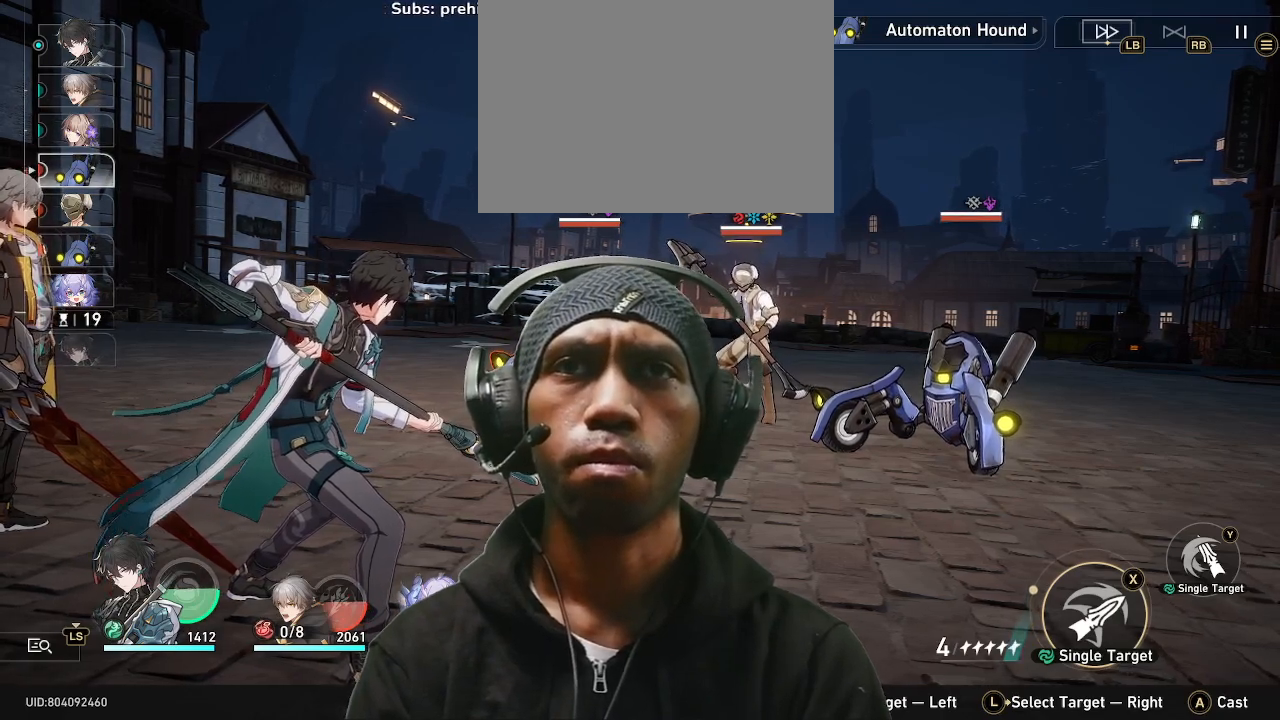
Gameplay with a controller (PlayStation layout); each line is a JSON object with the inputs held at the frame after it (dt_ms = milliseconds from this image to that frame). "events" lists button and stick changes between this image and that frame as [ms after this image, input, new state], when the widget could be followed in between. Not read: L3 R2 R3 TOUCHPAD.
{"dt_ms": 500, "buttons": [], "left_stick": "right", "right_stick": "center", "events": [[467, "left_stick", "right"]]}
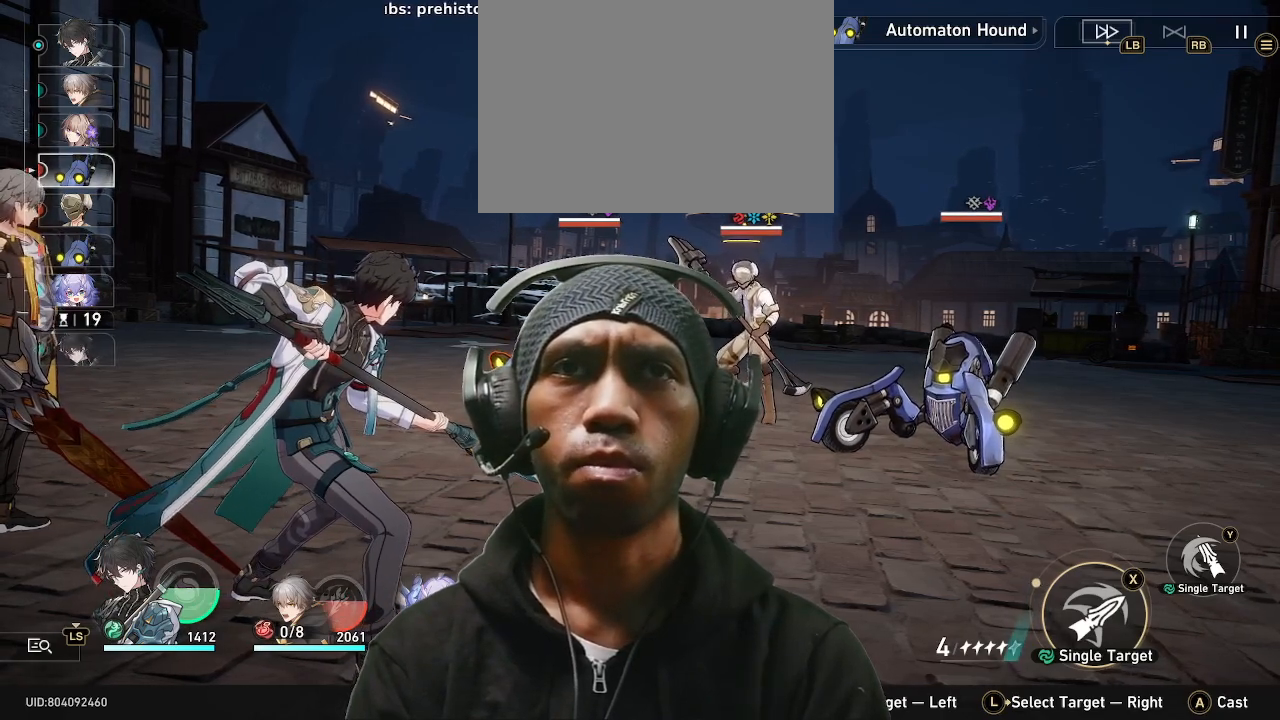
{"dt_ms": 500, "buttons": [], "left_stick": "right", "right_stick": "center", "events": [[100, "left_stick", "center"], [467, "left_stick", "right"]]}
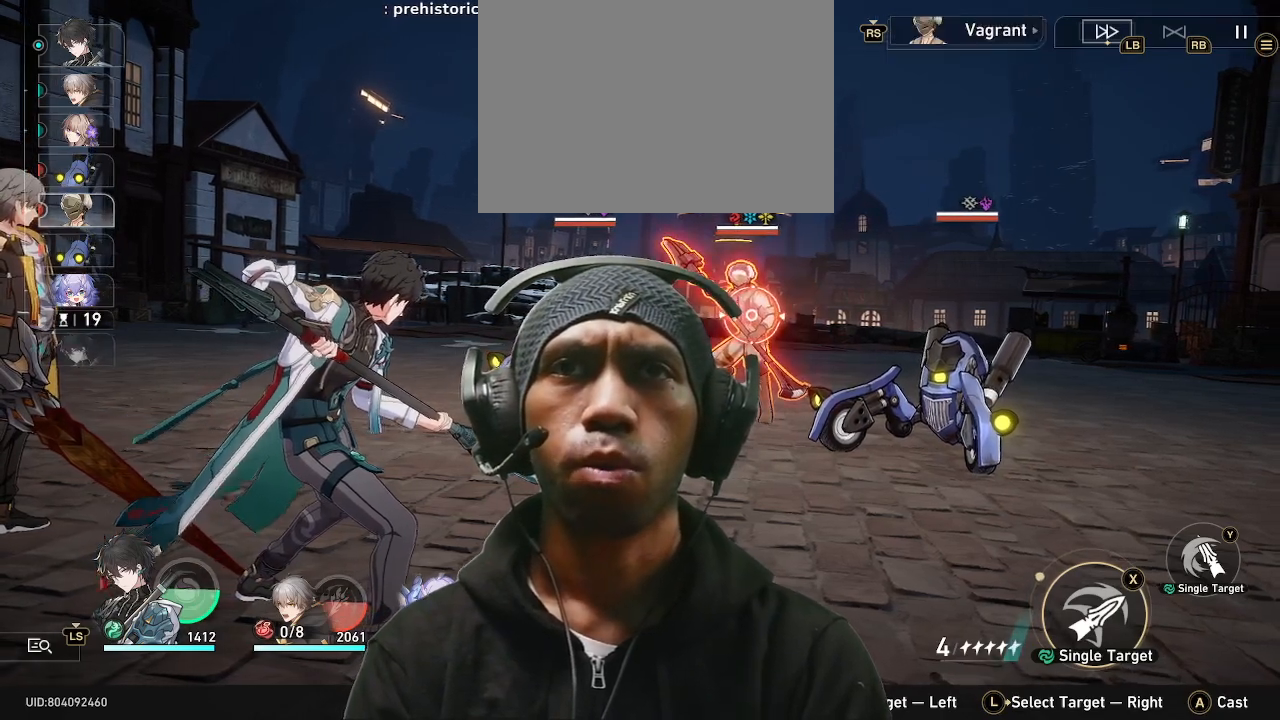
{"dt_ms": 500, "buttons": [], "left_stick": "center", "right_stick": "center", "events": [[150, "left_stick", "center"]]}
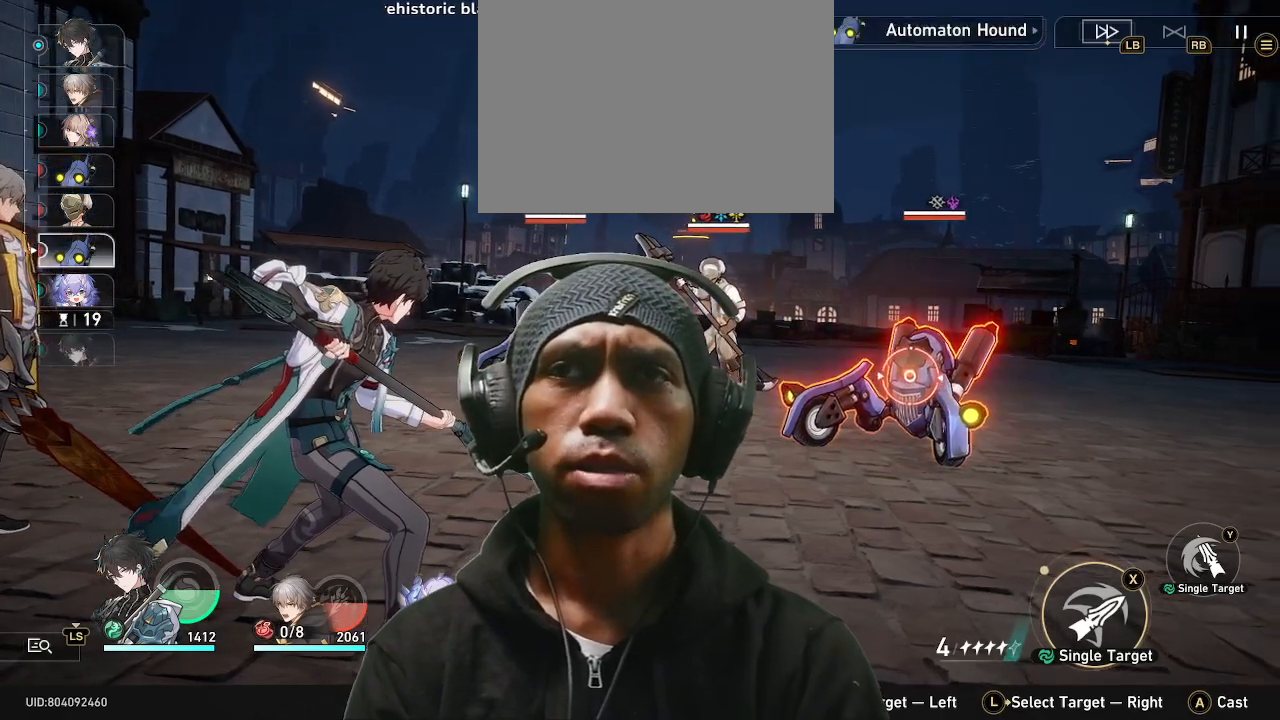
{"dt_ms": 1000, "buttons": [], "left_stick": "center", "right_stick": "center"}
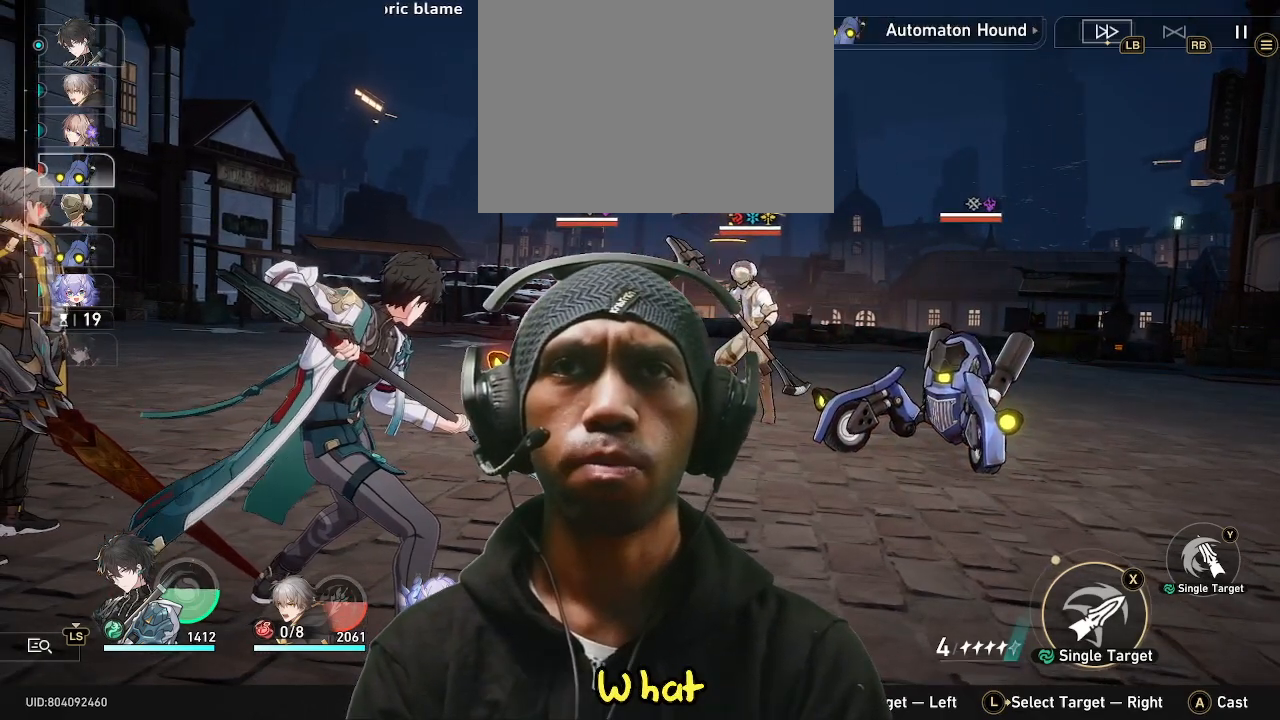
{"dt_ms": 500, "buttons": [], "left_stick": "center", "right_stick": "center", "events": []}
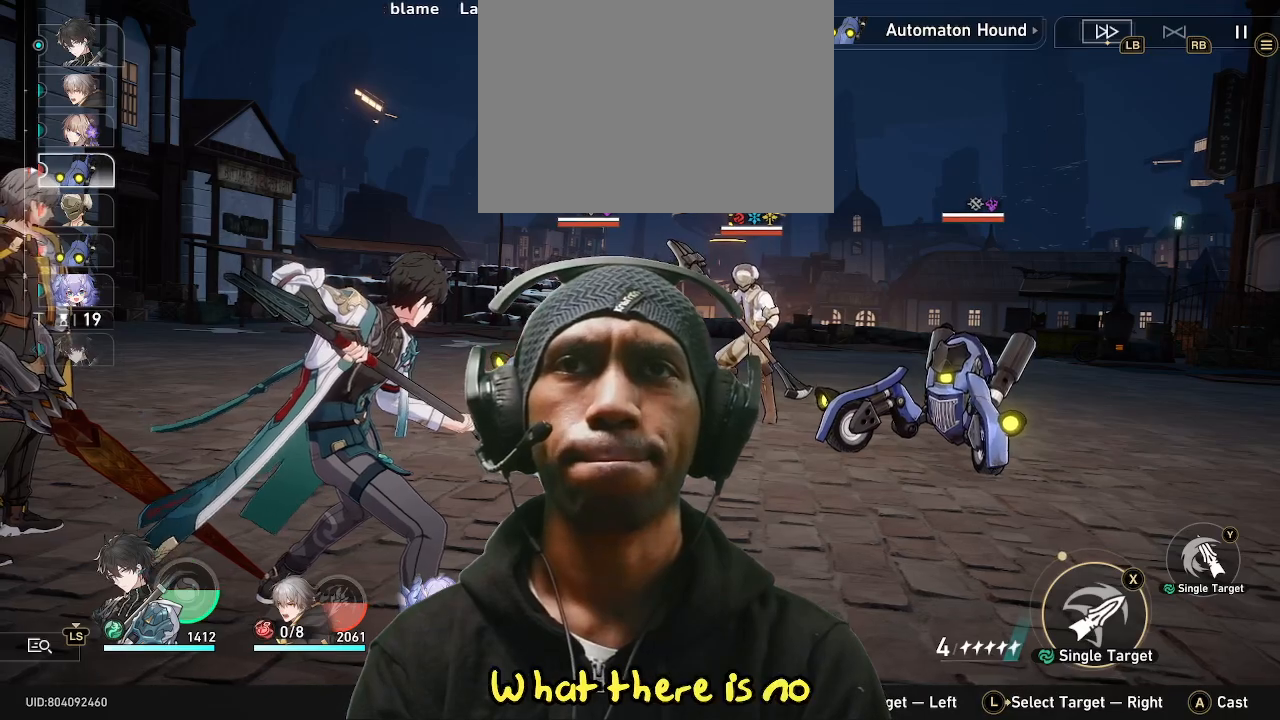
{"dt_ms": 500, "buttons": [], "left_stick": "center", "right_stick": "center", "events": []}
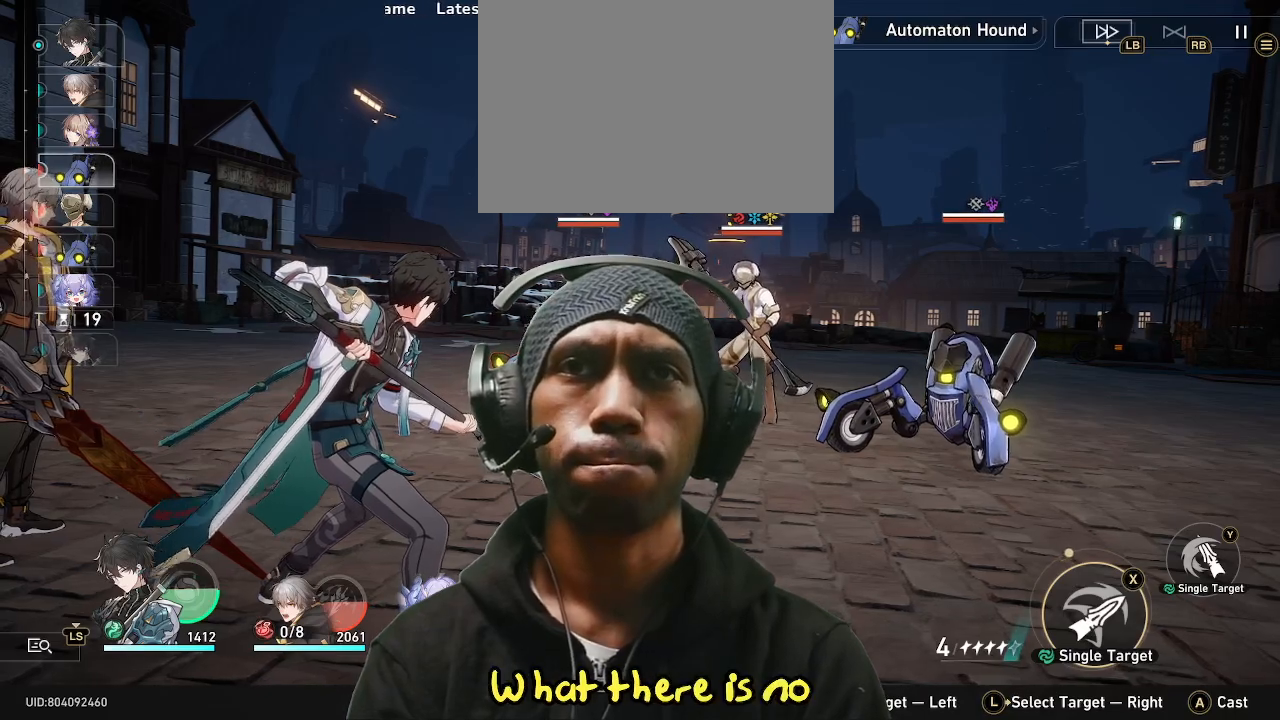
{"dt_ms": 500, "buttons": [], "left_stick": "right", "right_stick": "center", "events": [[367, "left_stick", "right"]]}
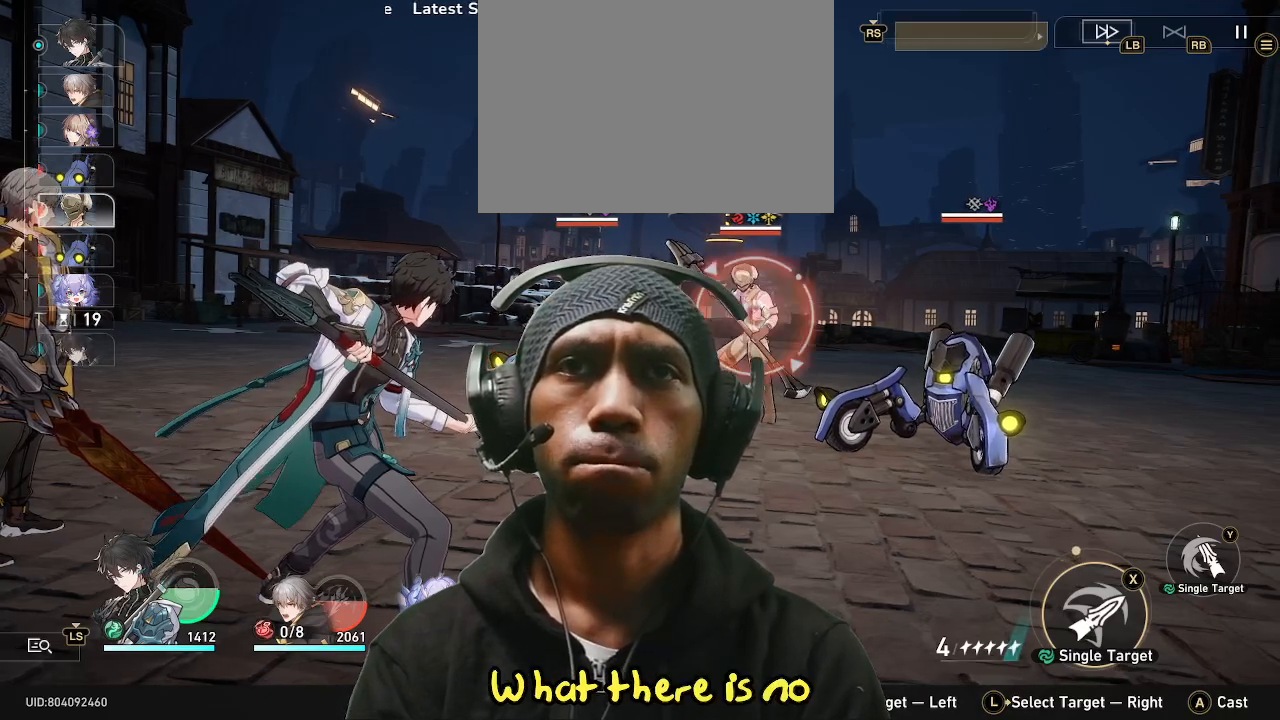
{"dt_ms": 500, "buttons": [], "left_stick": "center", "right_stick": "center", "events": [[17, "left_stick", "center"], [167, "TRIANGLE", "down"], [300, "TRIANGLE", "up"]]}
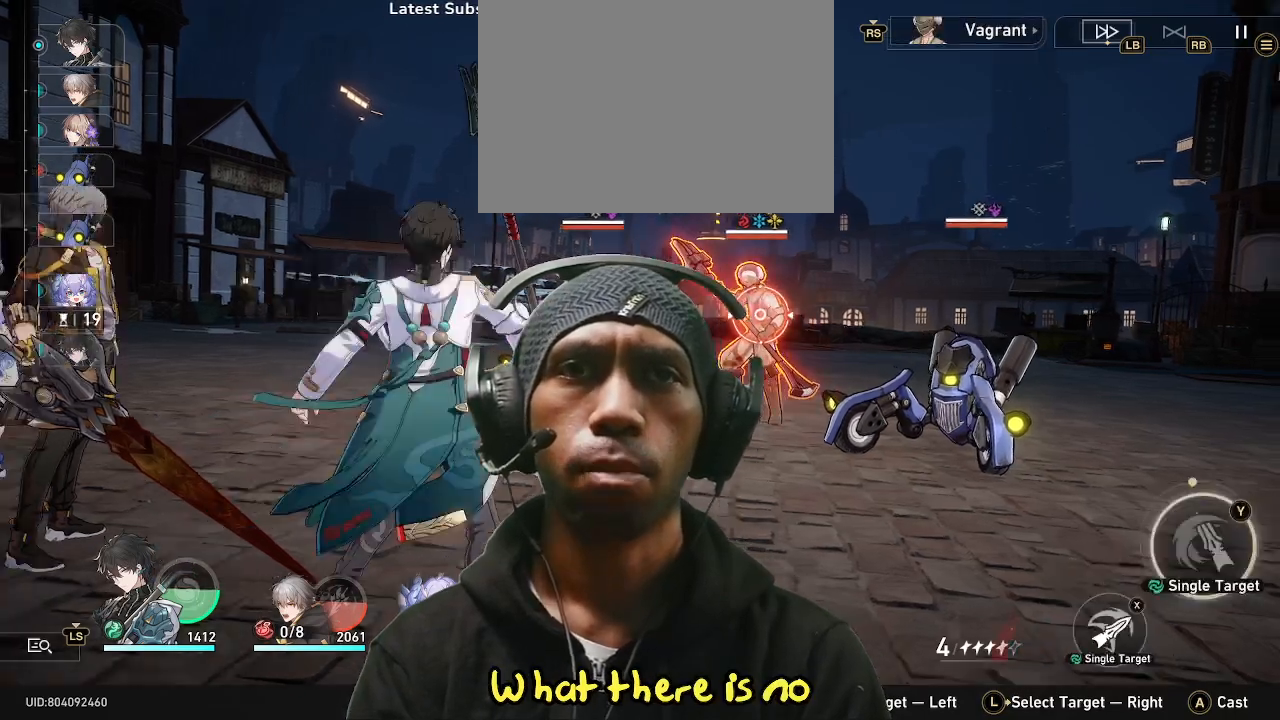
{"dt_ms": 500, "buttons": ["CROSS"], "left_stick": "center", "right_stick": "center", "events": [[467, "CROSS", "down"]]}
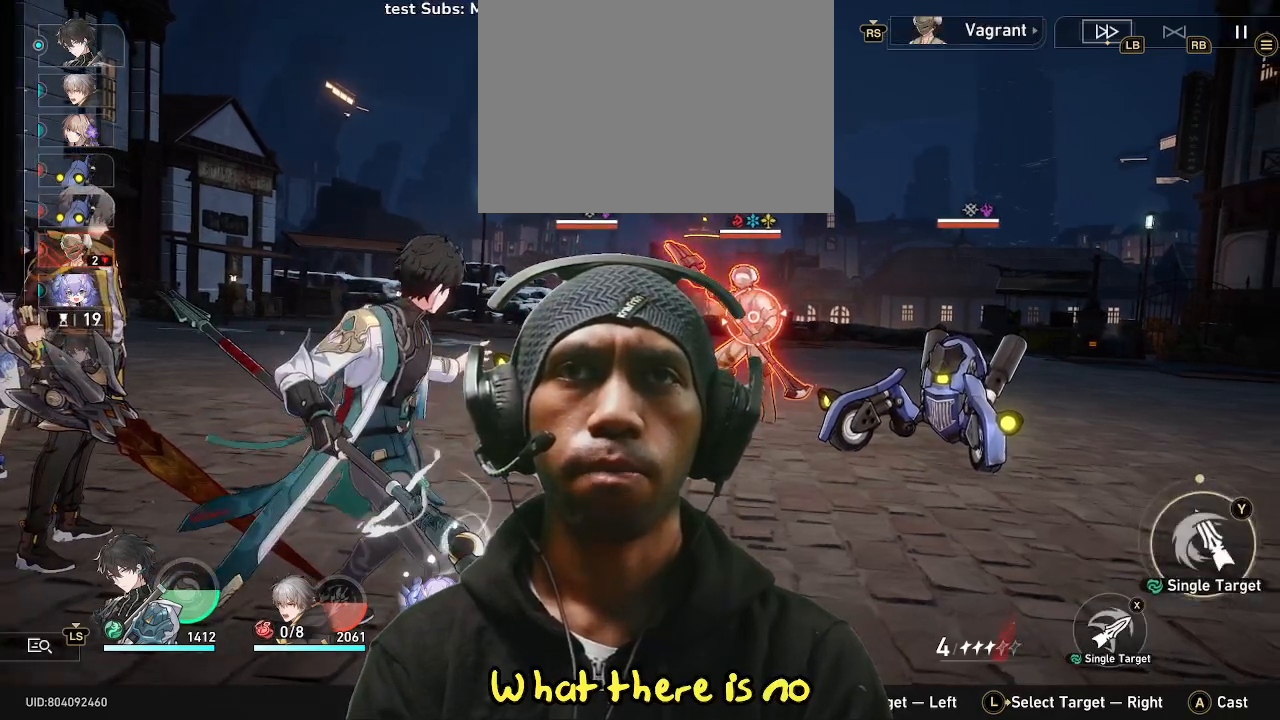
{"dt_ms": 500, "buttons": [], "left_stick": "center", "right_stick": "center", "events": [[83, "CROSS", "up"]]}
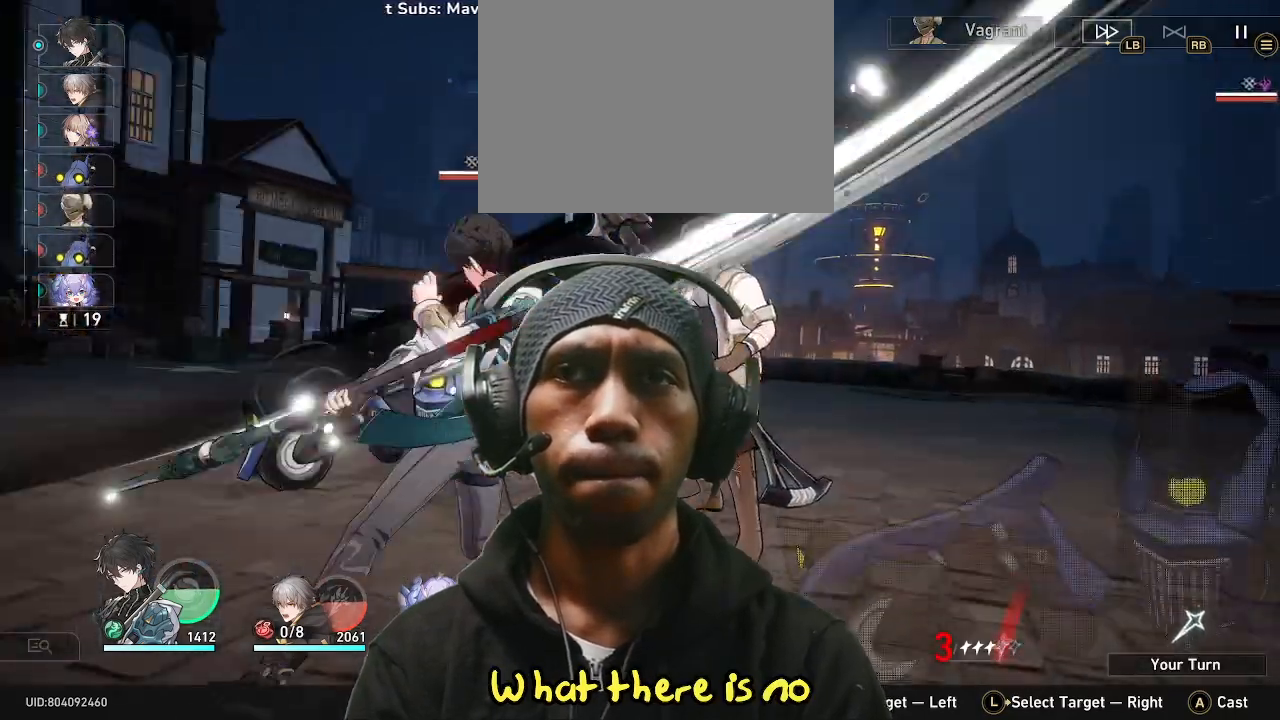
{"dt_ms": 500, "buttons": [], "left_stick": "center", "right_stick": "center", "events": []}
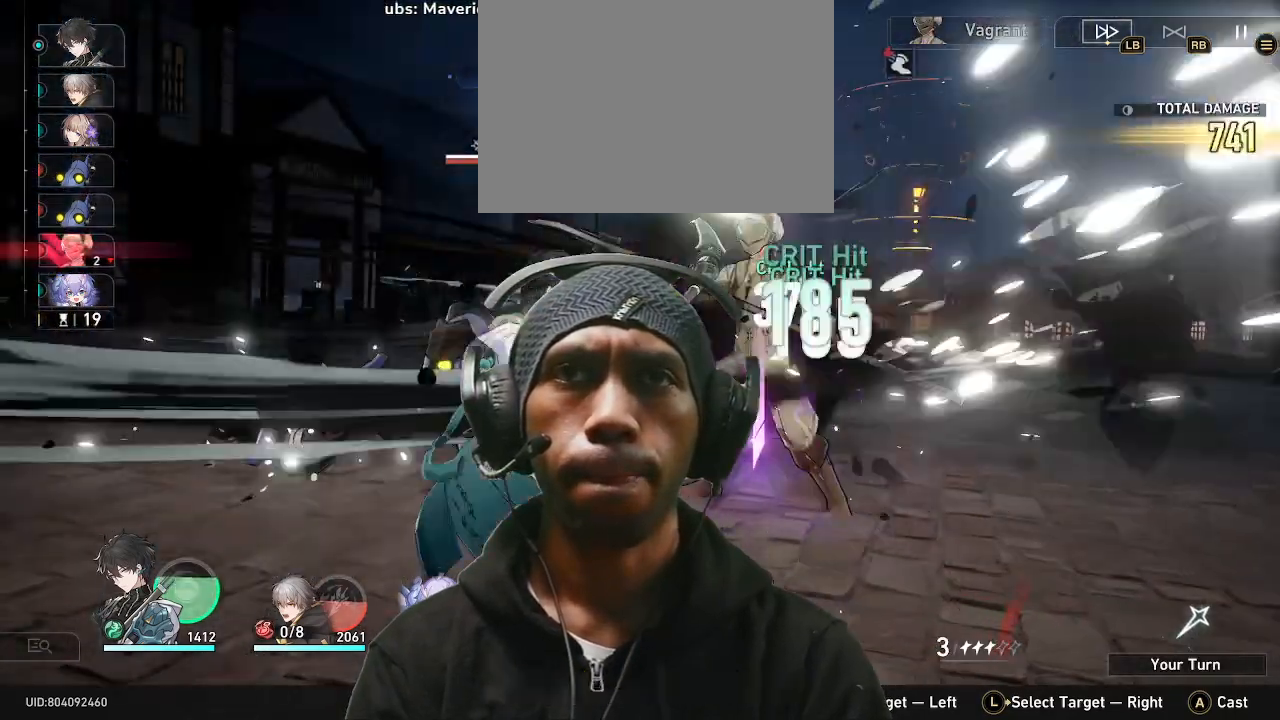
{"dt_ms": 500, "buttons": [], "left_stick": "center", "right_stick": "center", "events": []}
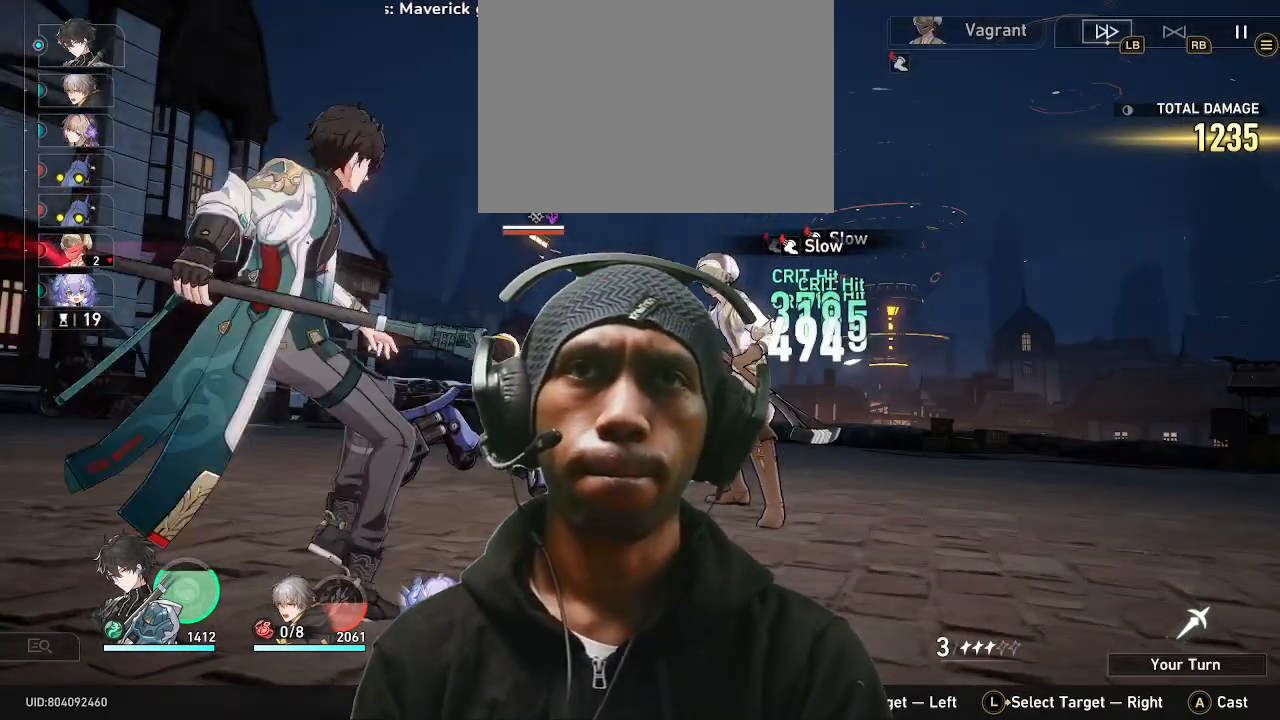
{"dt_ms": 500, "buttons": [], "left_stick": "center", "right_stick": "center", "events": []}
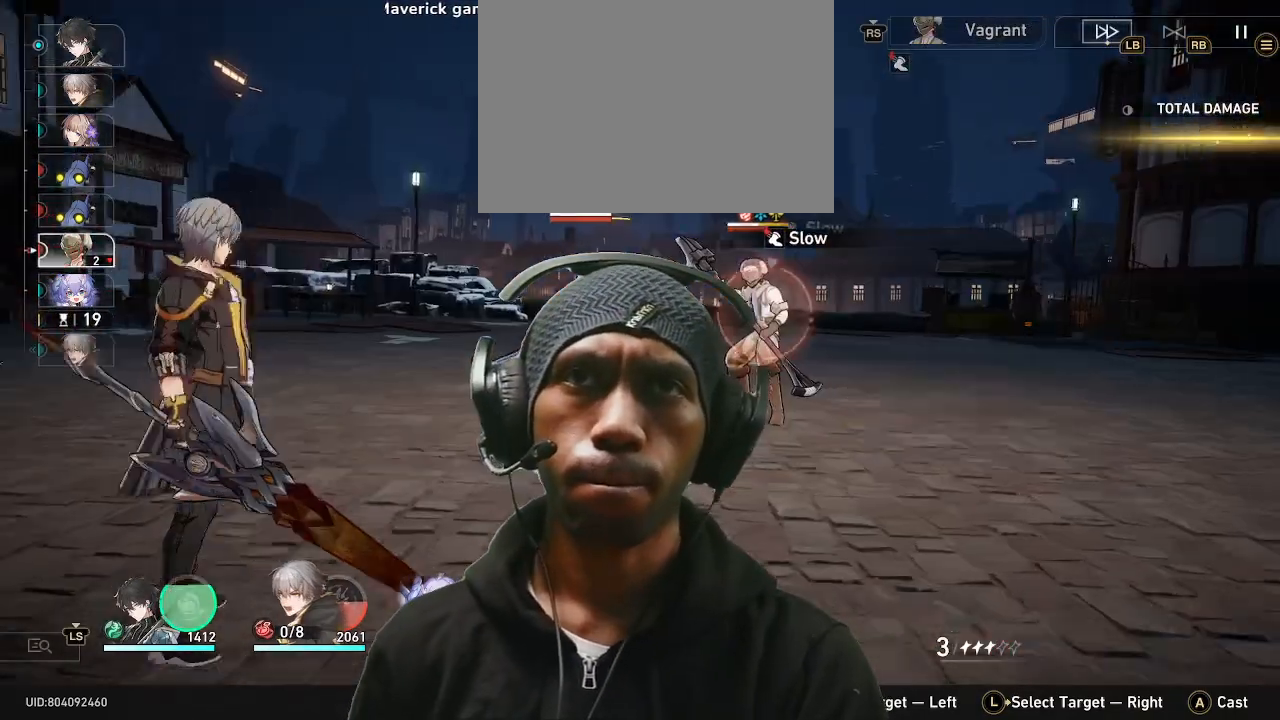
{"dt_ms": 500, "buttons": [], "left_stick": "center", "right_stick": "center", "events": []}
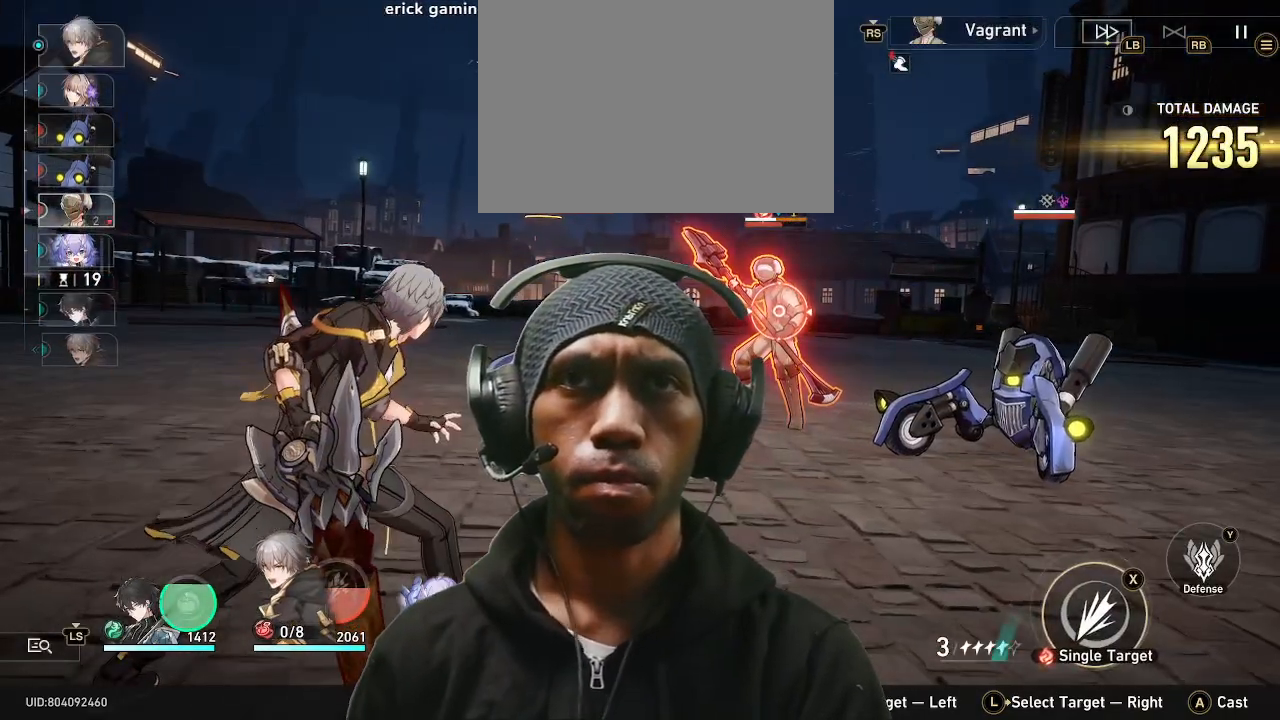
{"dt_ms": 500, "buttons": [], "left_stick": "center", "right_stick": "center", "events": []}
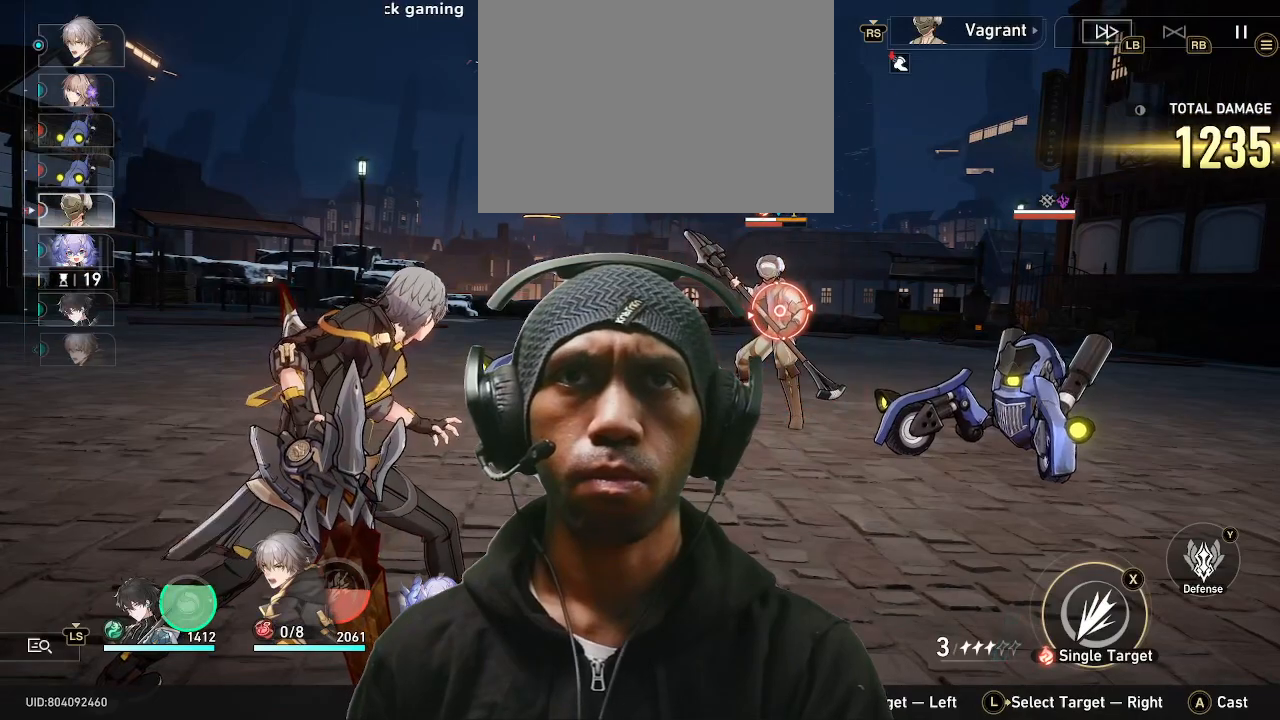
{"dt_ms": 500, "buttons": [], "left_stick": "center", "right_stick": "center", "events": []}
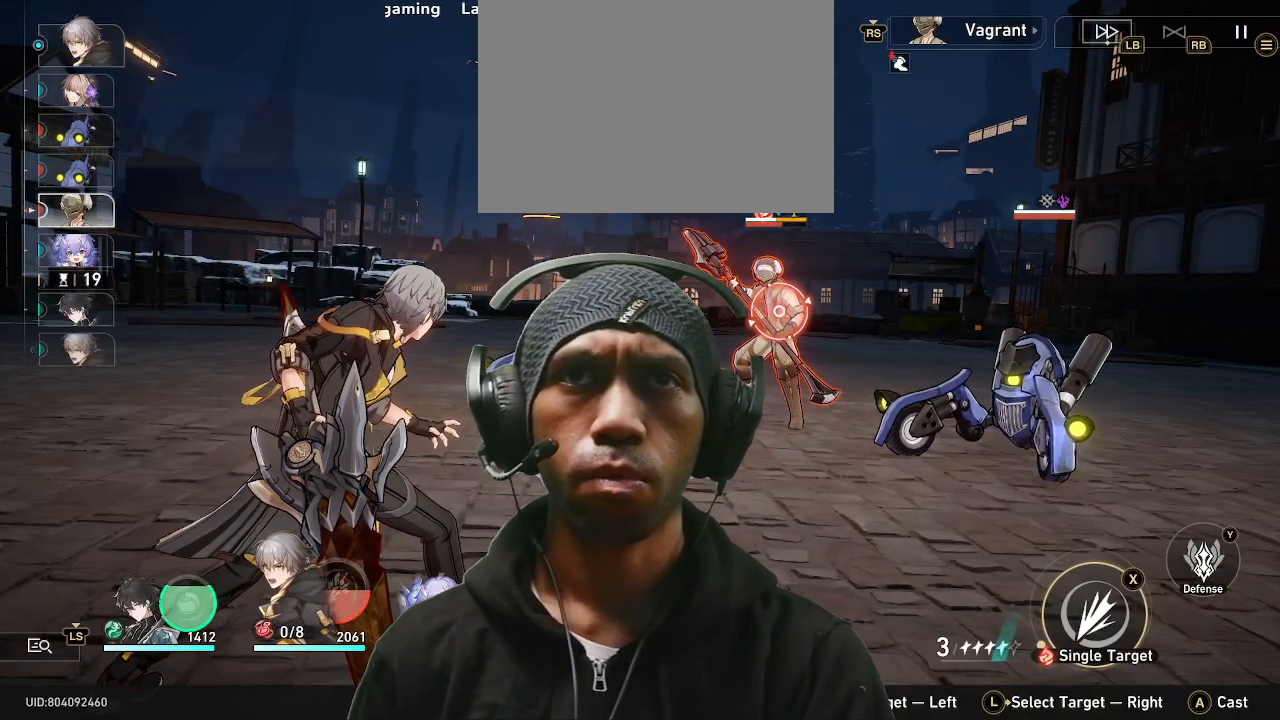
{"dt_ms": 500, "buttons": [], "left_stick": "center", "right_stick": "center", "events": []}
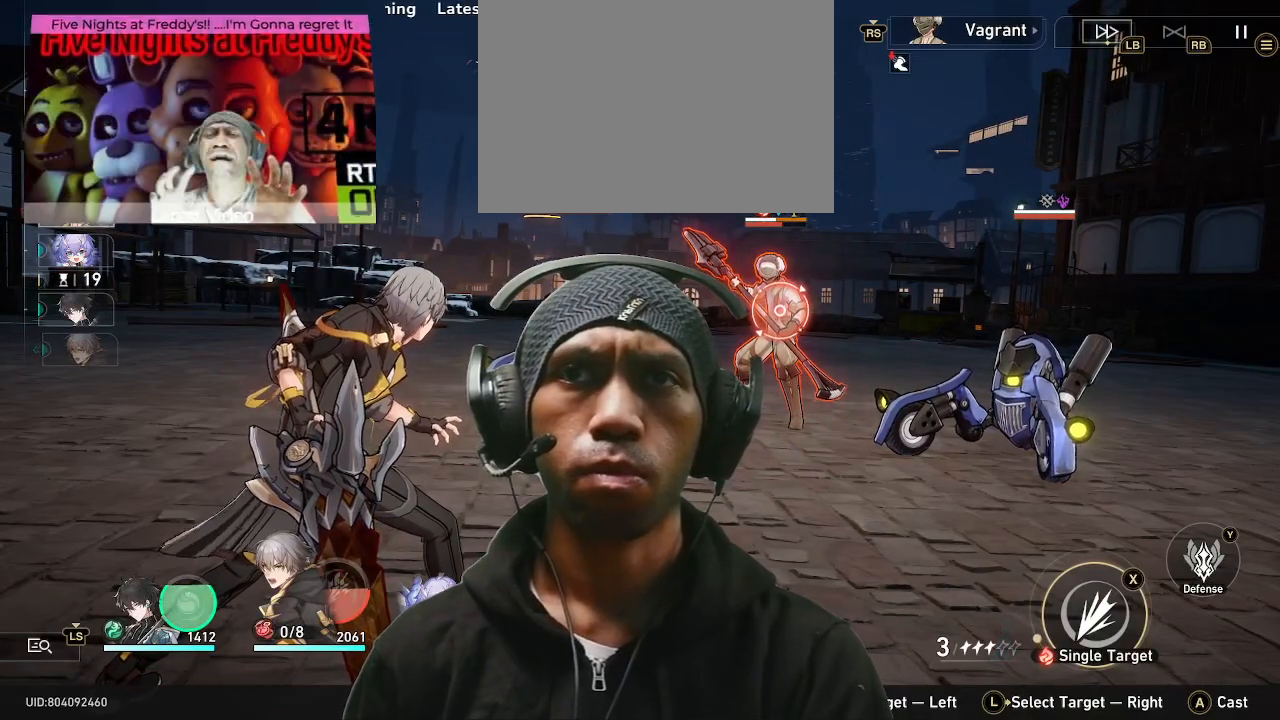
{"dt_ms": 500, "buttons": [], "left_stick": "center", "right_stick": "center", "events": []}
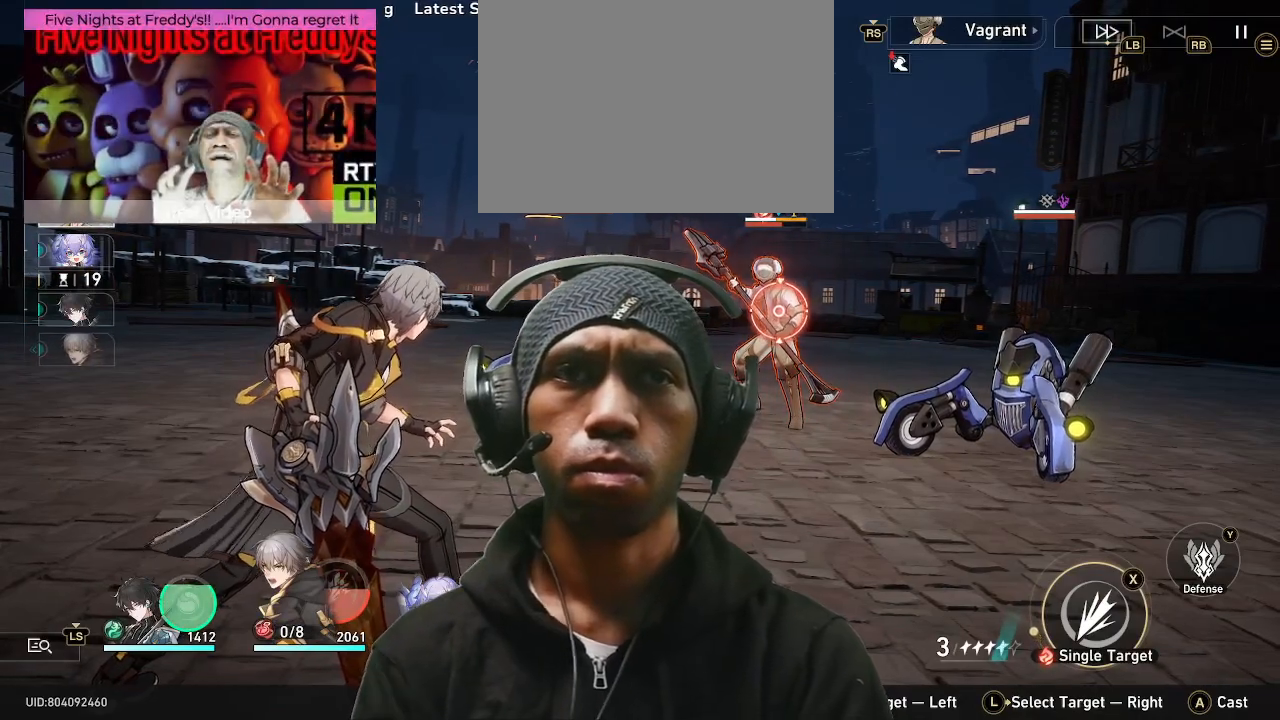
{"dt_ms": 500, "buttons": [], "left_stick": "center", "right_stick": "center", "events": [[133, "TRIANGLE", "down"], [283, "TRIANGLE", "up"]]}
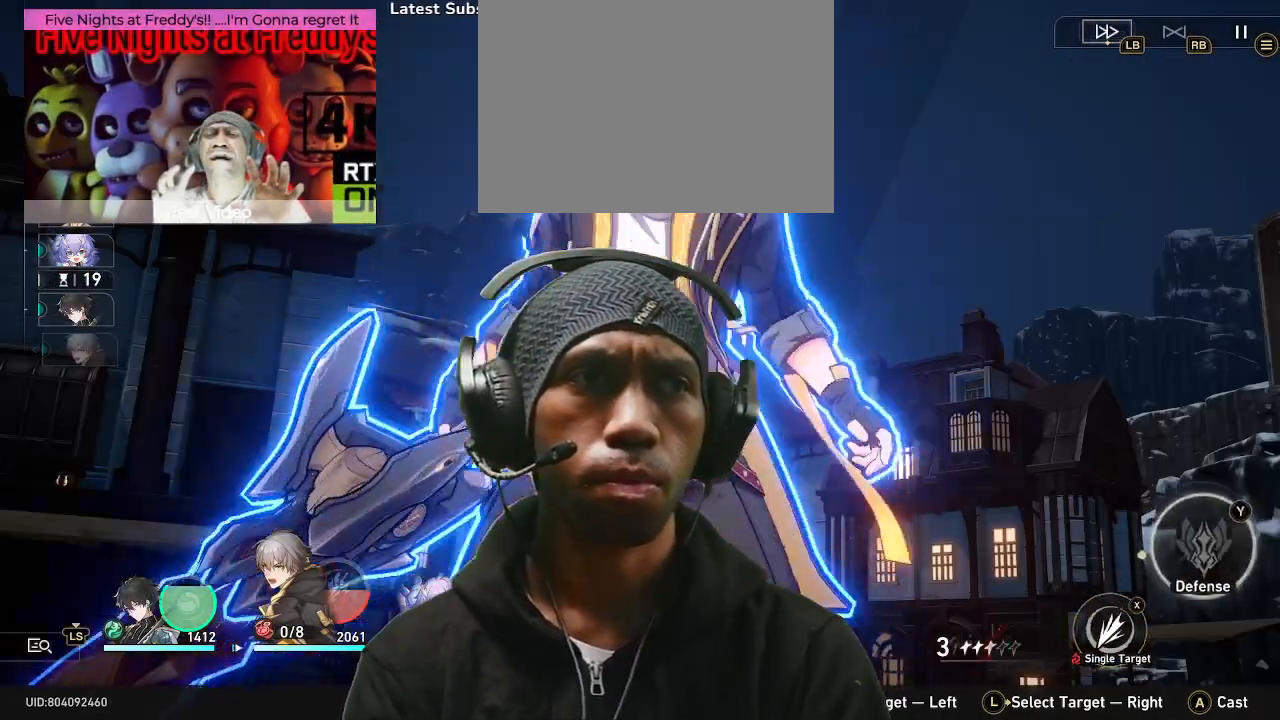
{"dt_ms": 500, "buttons": [], "left_stick": "center", "right_stick": "center"}
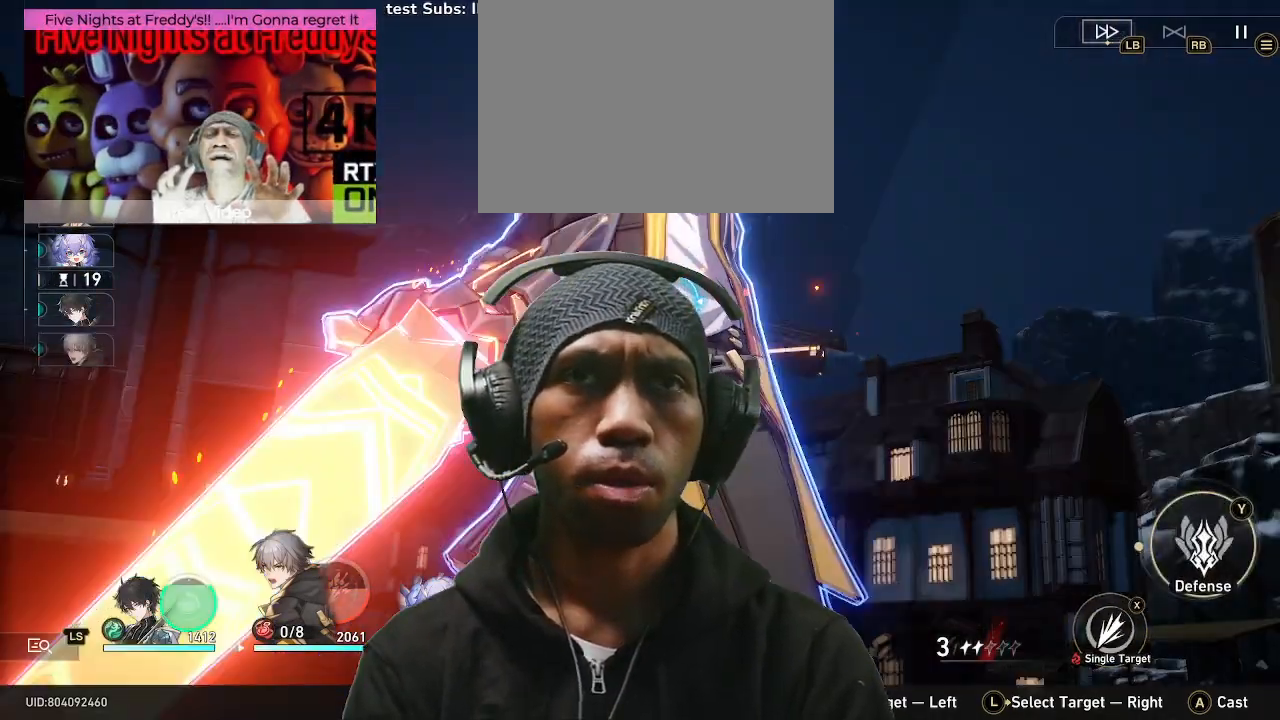
{"dt_ms": 500, "buttons": [], "left_stick": "center", "right_stick": "center", "events": []}
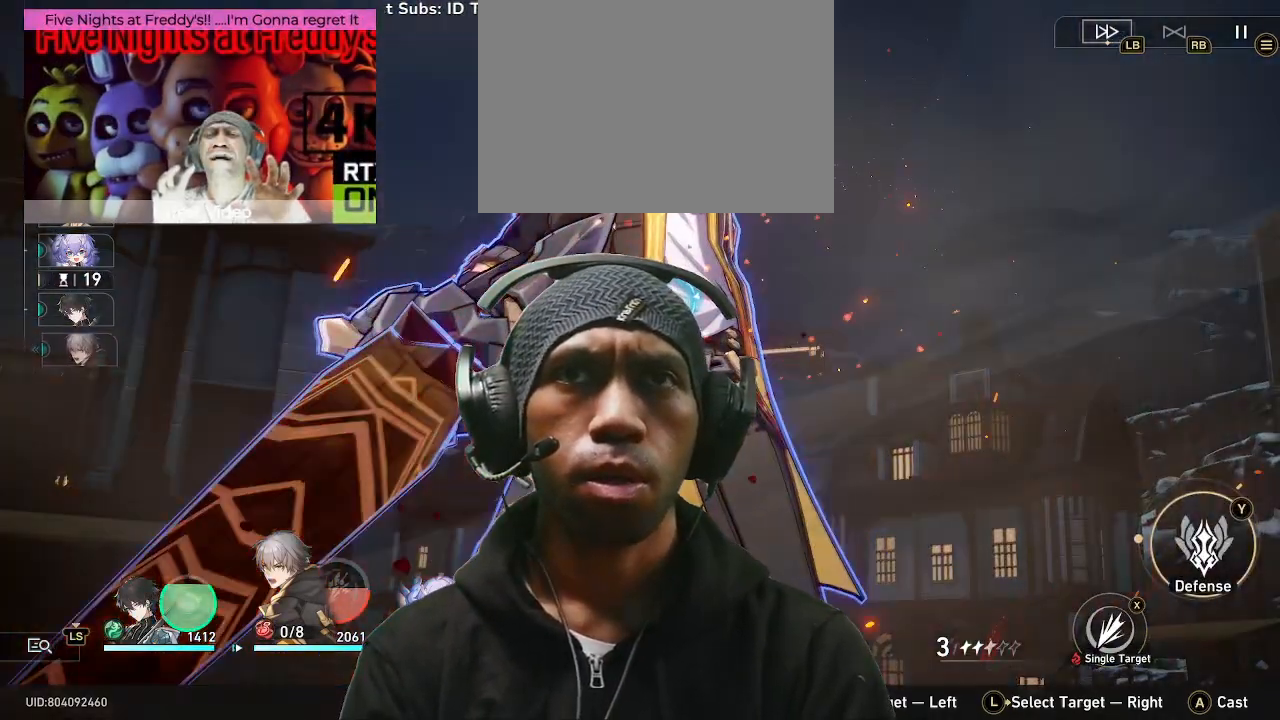
{"dt_ms": 500, "buttons": [], "left_stick": "center", "right_stick": "center", "events": []}
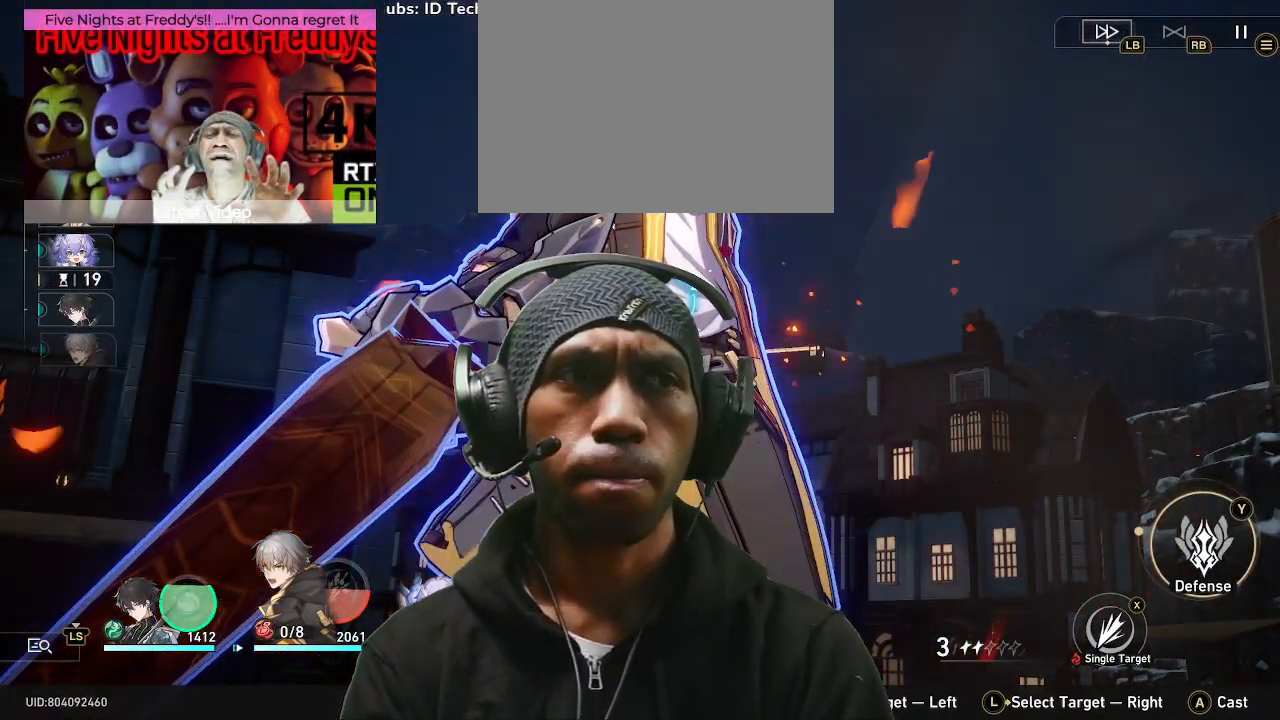
{"dt_ms": 500, "buttons": [], "left_stick": "center", "right_stick": "center", "events": []}
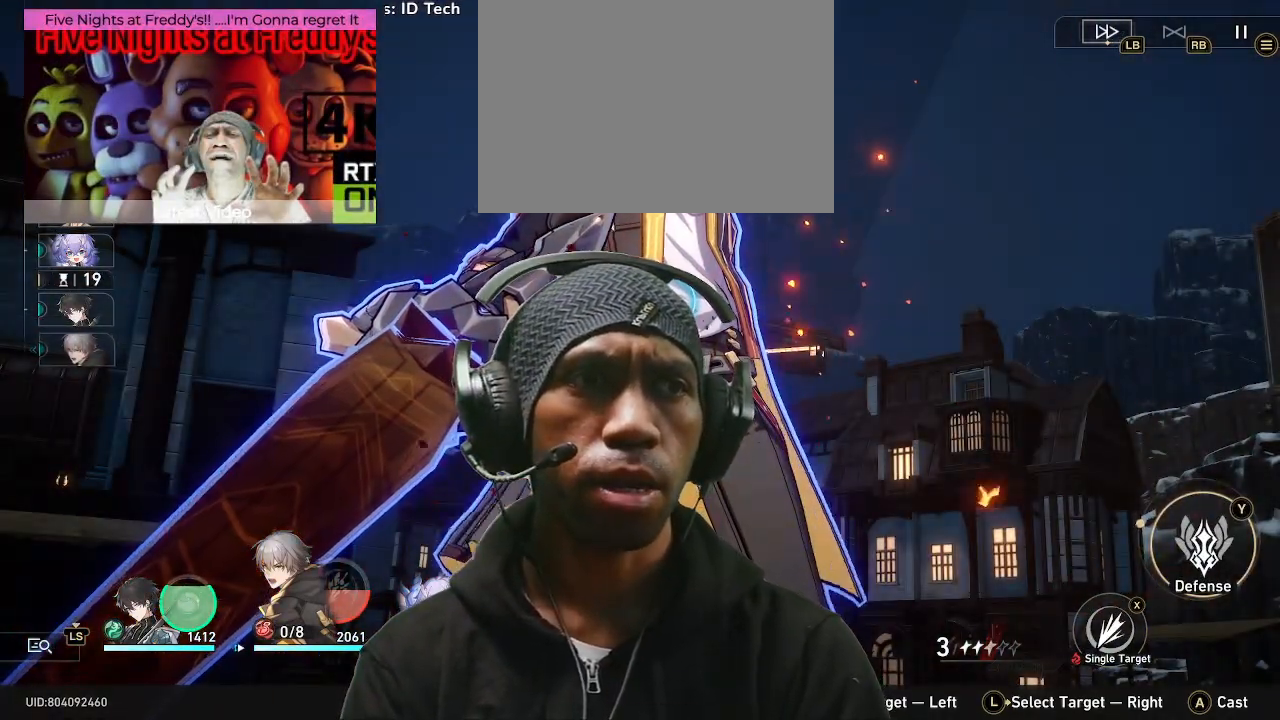
{"dt_ms": 500, "buttons": [], "left_stick": "center", "right_stick": "center", "events": []}
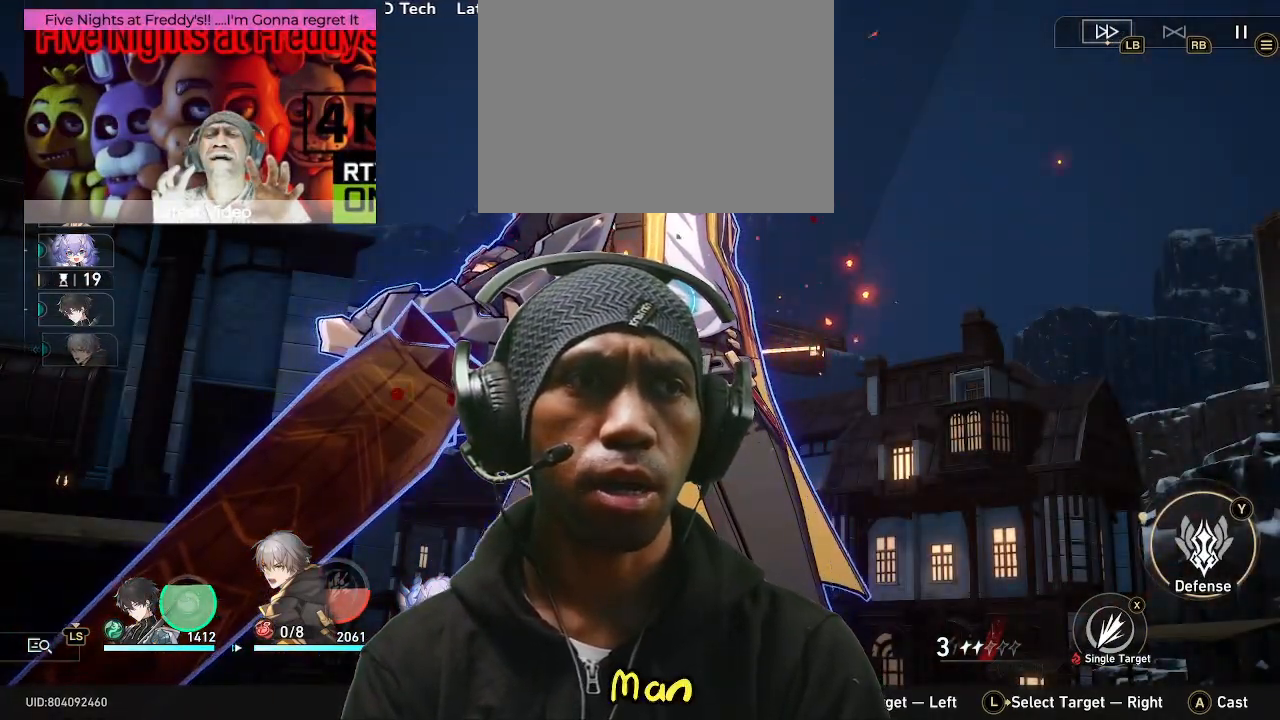
{"dt_ms": 500, "buttons": [], "left_stick": "center", "right_stick": "center", "events": []}
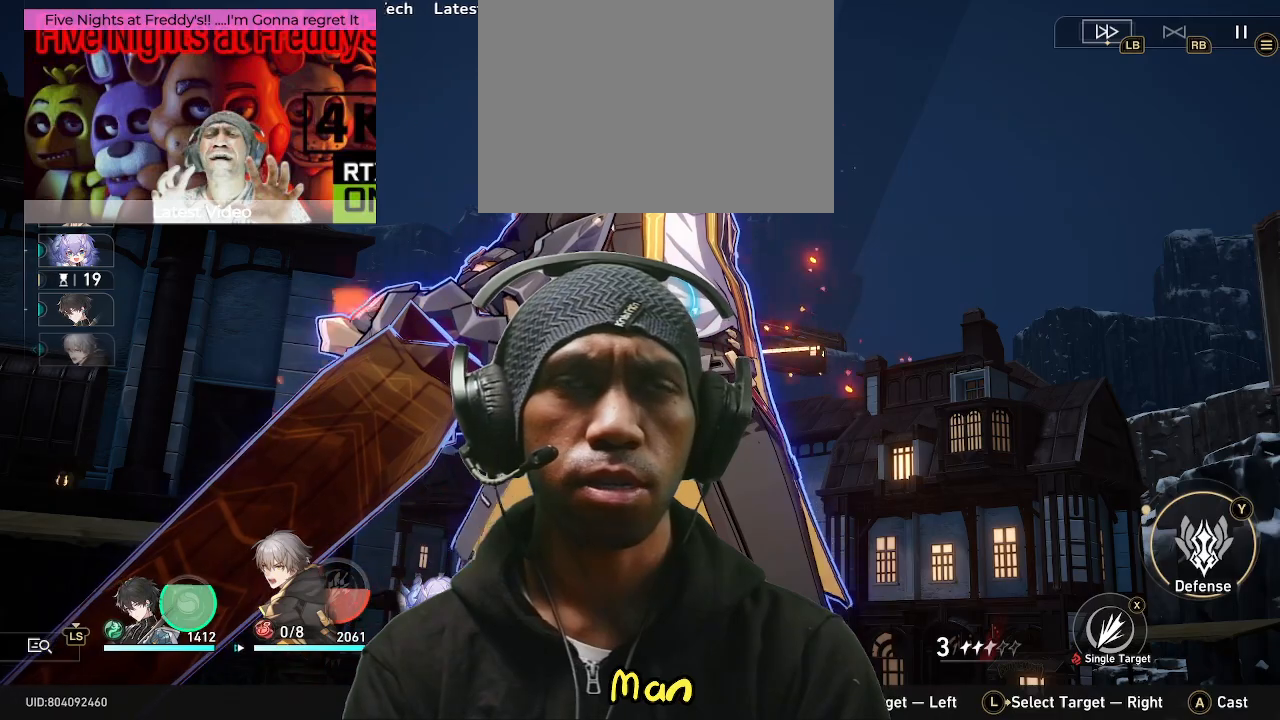
{"dt_ms": 500, "buttons": [], "left_stick": "center", "right_stick": "center", "events": []}